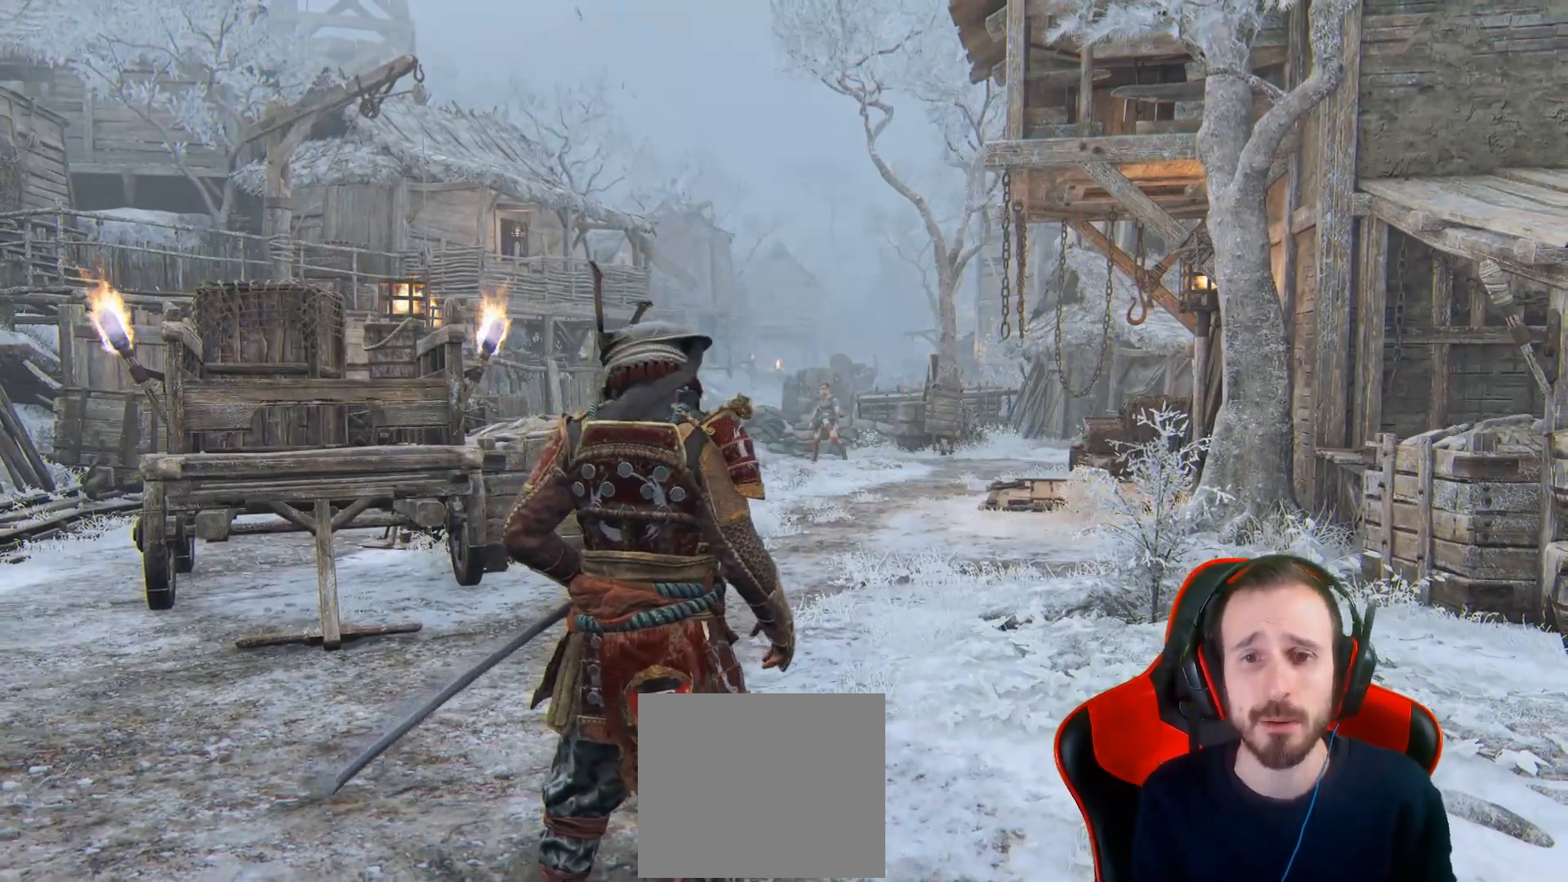
Gameplay with a controller (PlayStation layout); each line is a JSON object with the inputs held at the frame after it (dt_ms = milliseconds from this image to that frame). "events" lists button and stick changes between this image and that frame as [ms after this image, input, new state], when the widget could be followed in between.
{"dt_ms": 500, "buttons": ["L3"], "left_stick": "up", "right_stick": "down", "events": [[367, "right_stick", "down"], [400, "L3", "down"], [400, "left_stick", "up"]]}
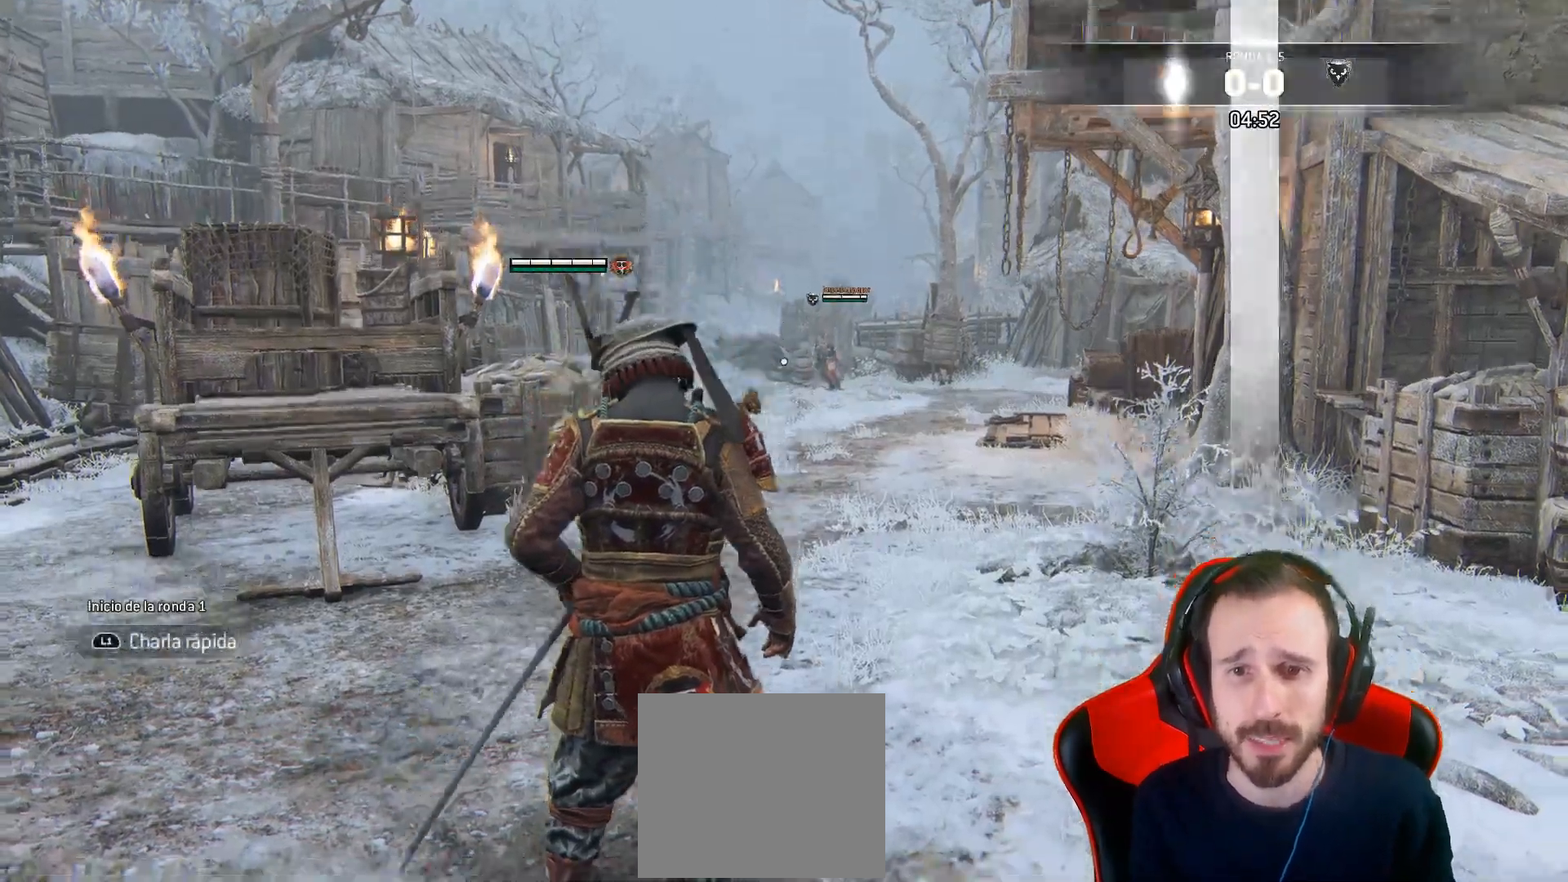
{"dt_ms": 500, "buttons": ["L3"], "left_stick": "up", "right_stick": "center", "events": [[67, "right_stick", "center"]]}
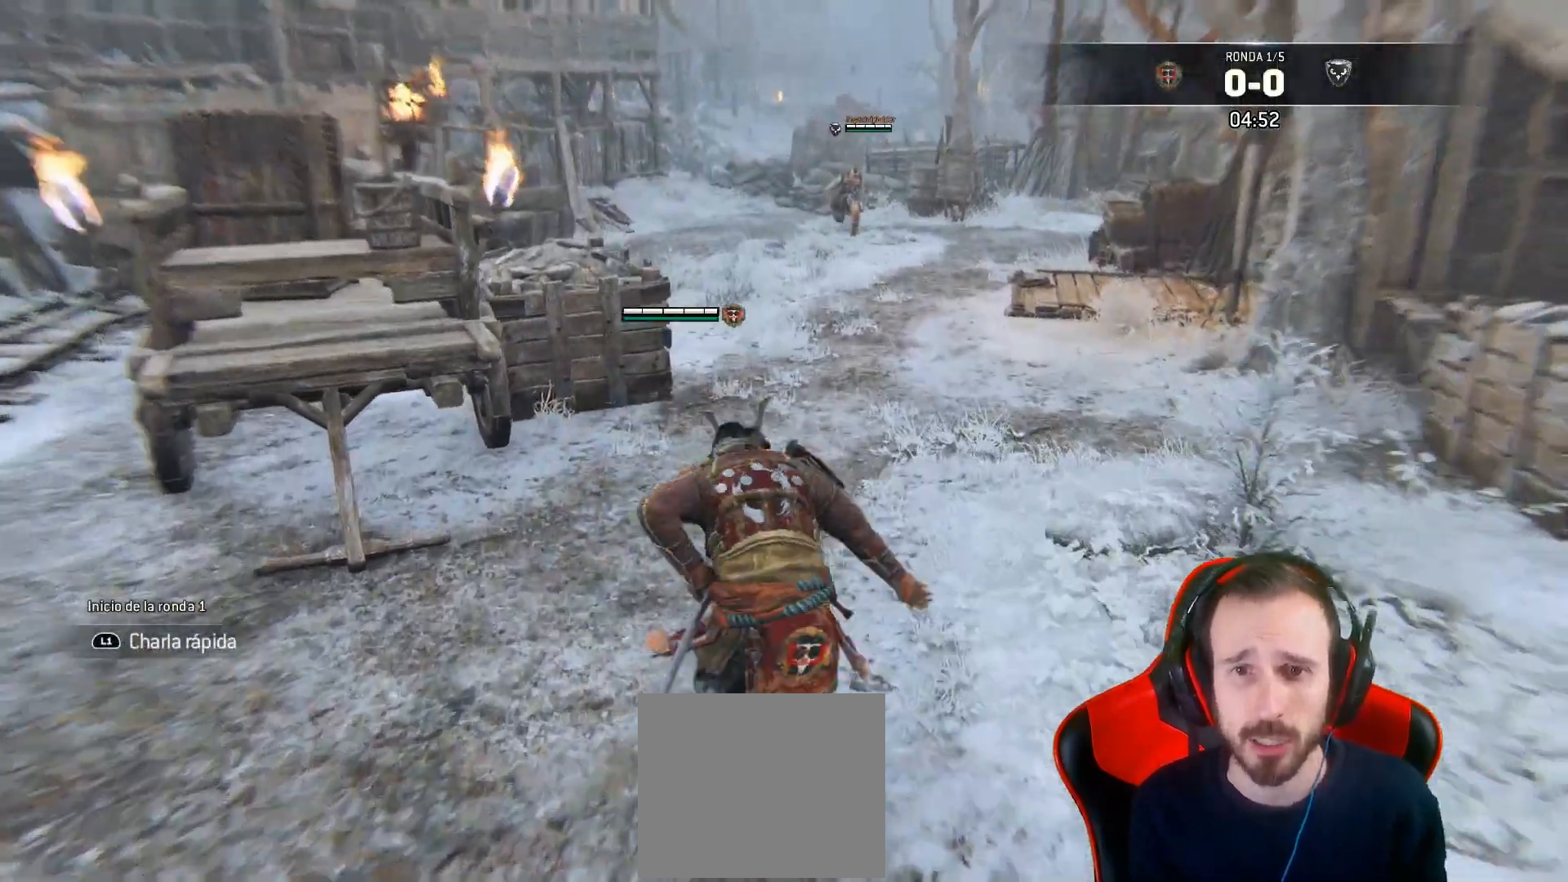
{"dt_ms": 500, "buttons": ["L3"], "left_stick": "up", "right_stick": "center", "events": []}
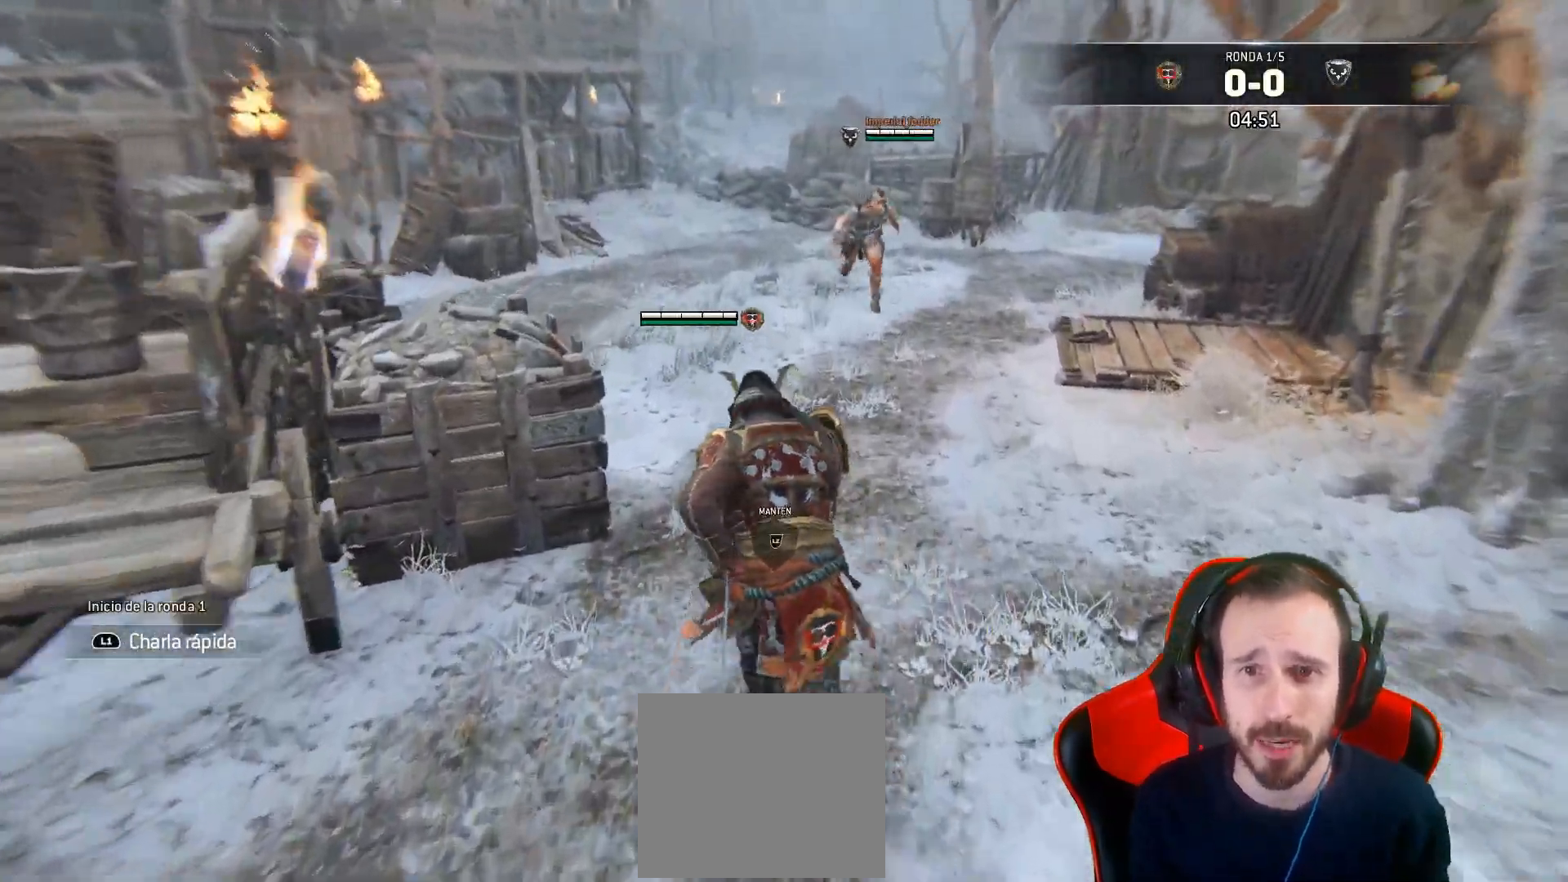
{"dt_ms": 500, "buttons": ["CROSS", "L2", "L3"], "left_stick": "left", "right_stick": "right", "events": [[67, "L2", "down"], [150, "left_stick", "up-left"], [150, "right_stick", "up-right"], [267, "left_stick", "left"], [267, "right_stick", "right"], [500, "CROSS", "down"]]}
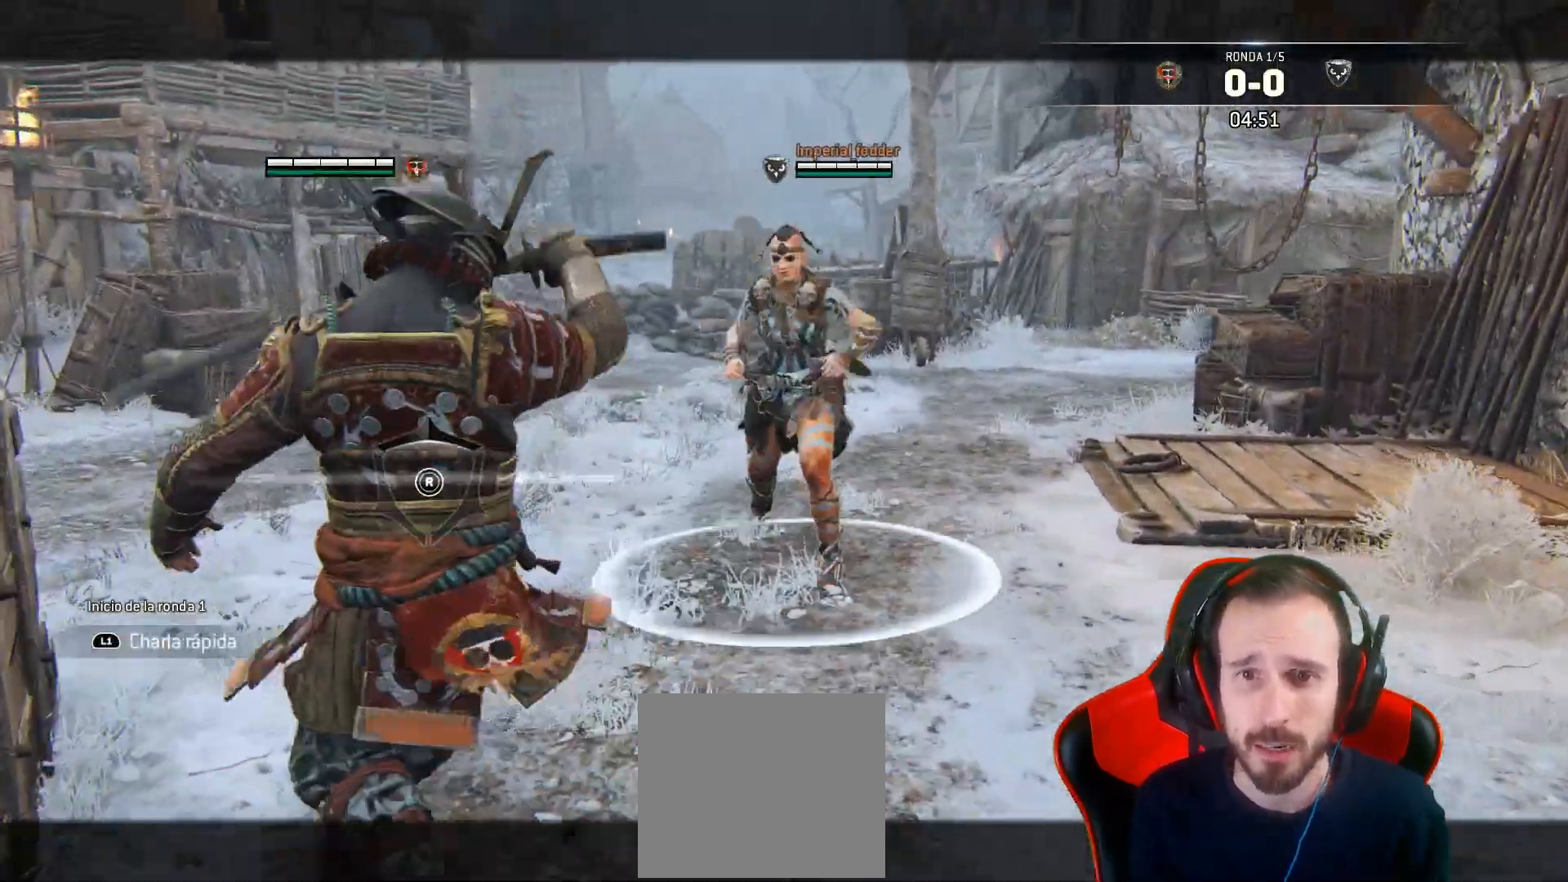
{"dt_ms": 500, "buttons": ["L2"], "left_stick": "left", "right_stick": "center", "events": [[117, "CROSS", "up"], [417, "L3", "up"], [483, "right_stick", "center"]]}
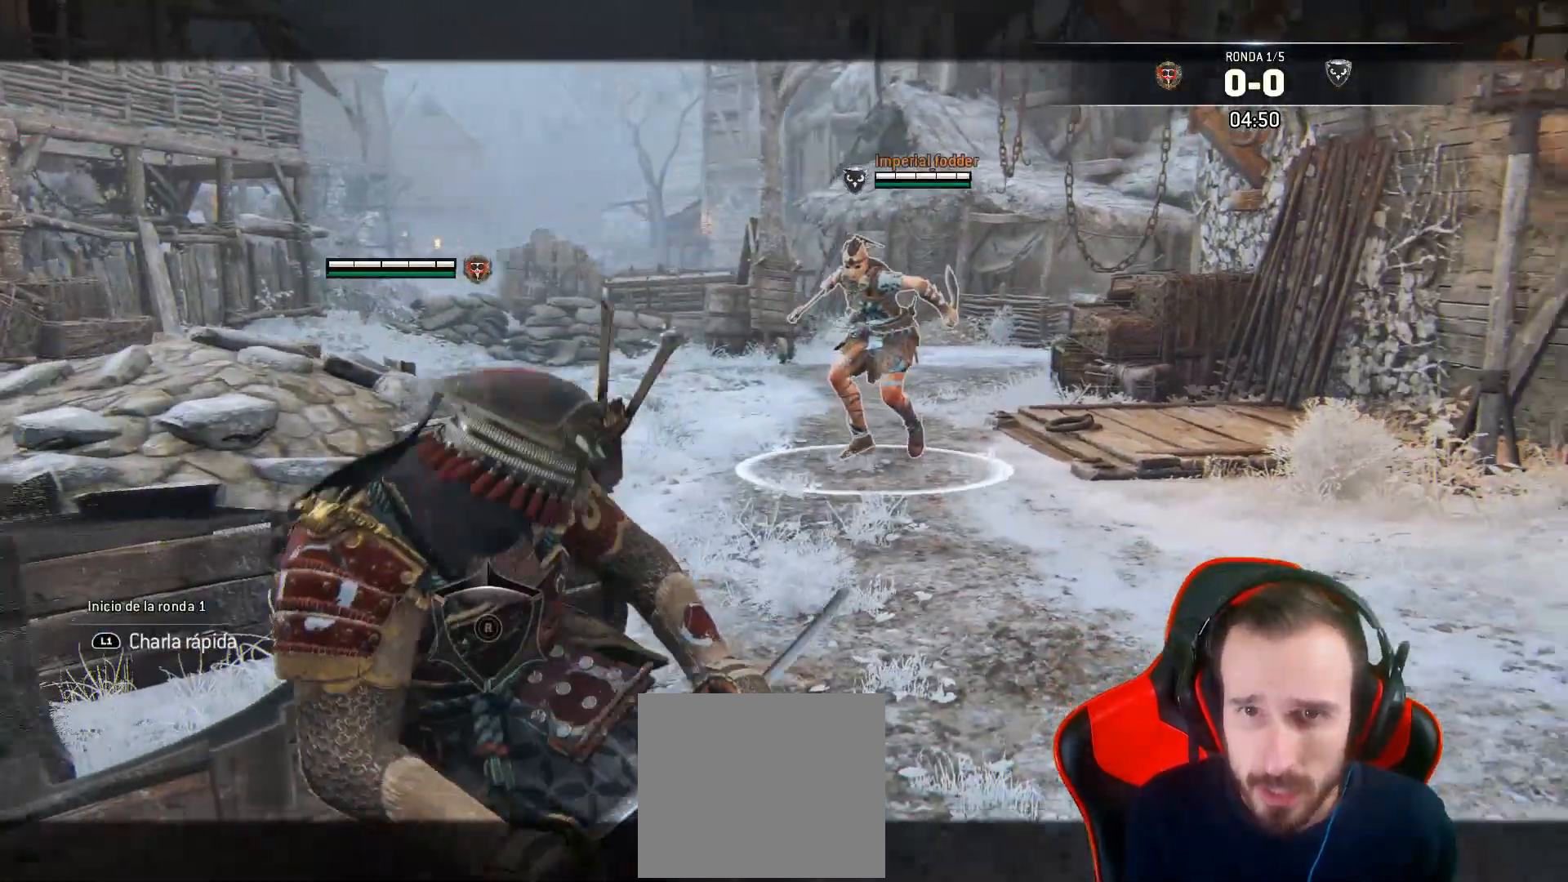
{"dt_ms": 500, "buttons": ["L2", "L3"], "left_stick": "down-left", "right_stick": "center"}
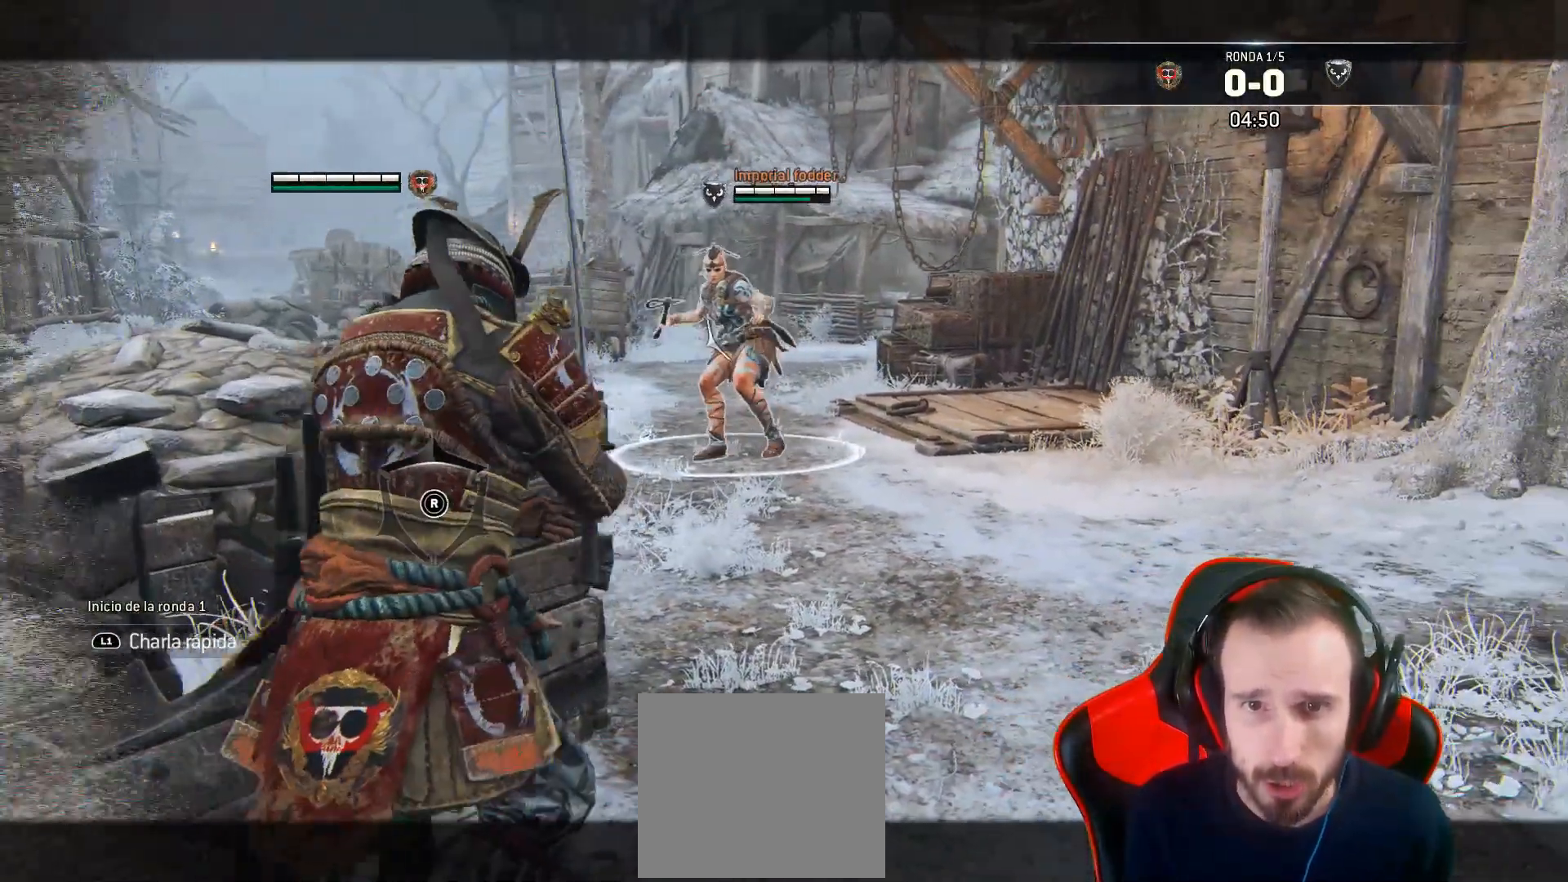
{"dt_ms": 500, "buttons": ["L2"], "left_stick": "right", "right_stick": "center", "events": [[250, "left_stick", "down"], [383, "L3", "up"], [417, "left_stick", "right"]]}
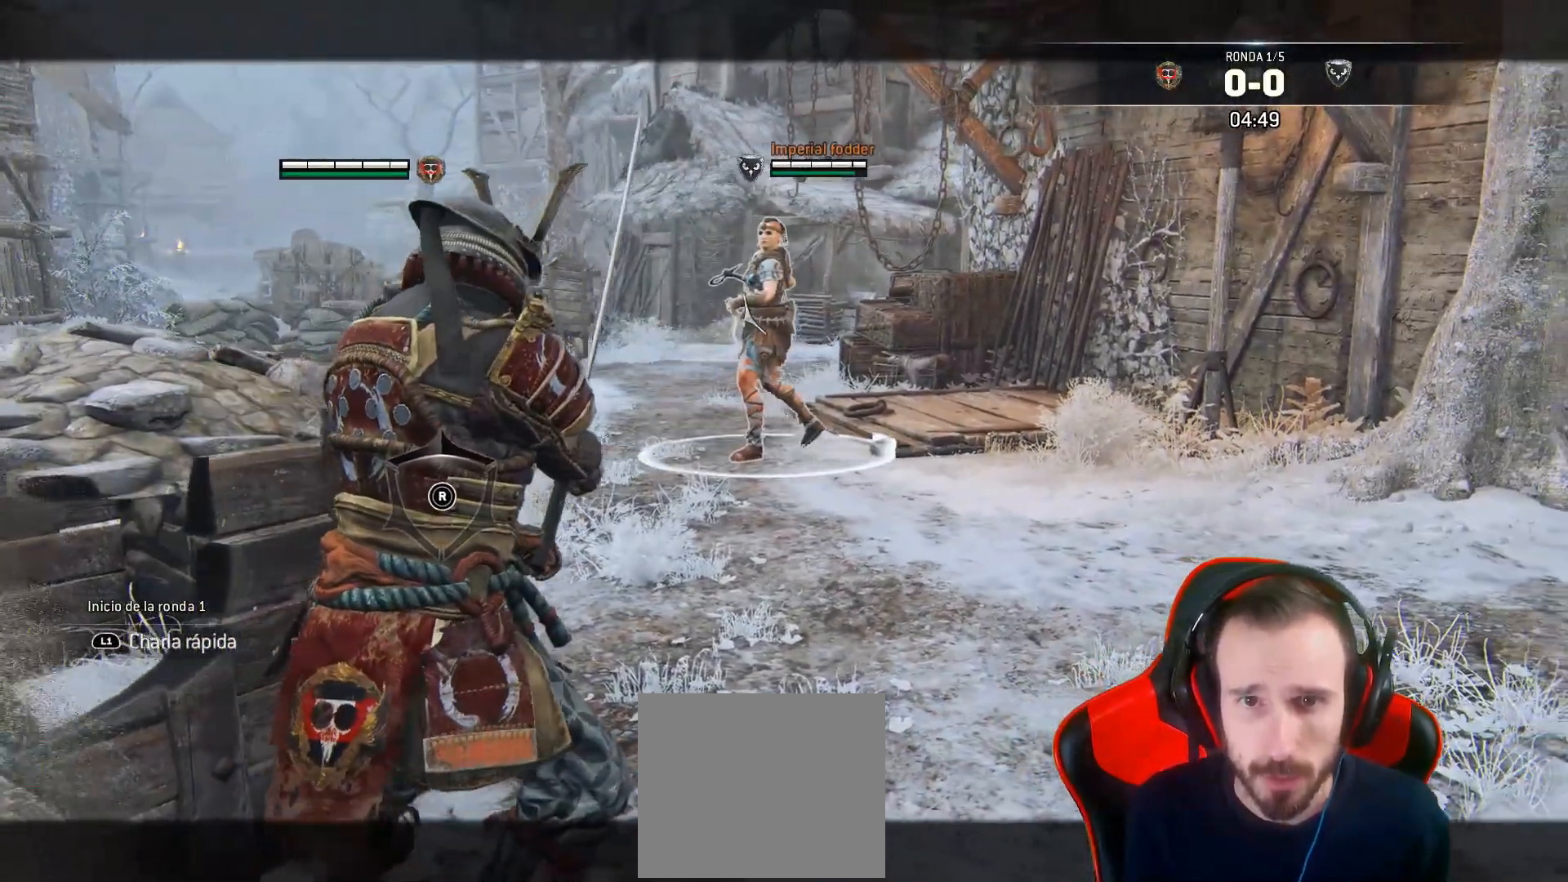
{"dt_ms": 500, "buttons": ["L2"], "left_stick": "up", "right_stick": "center", "events": [[83, "L3", "down"], [83, "left_stick", "up"], [167, "CROSS", "down"], [300, "CROSS", "up"], [500, "L3", "up"]]}
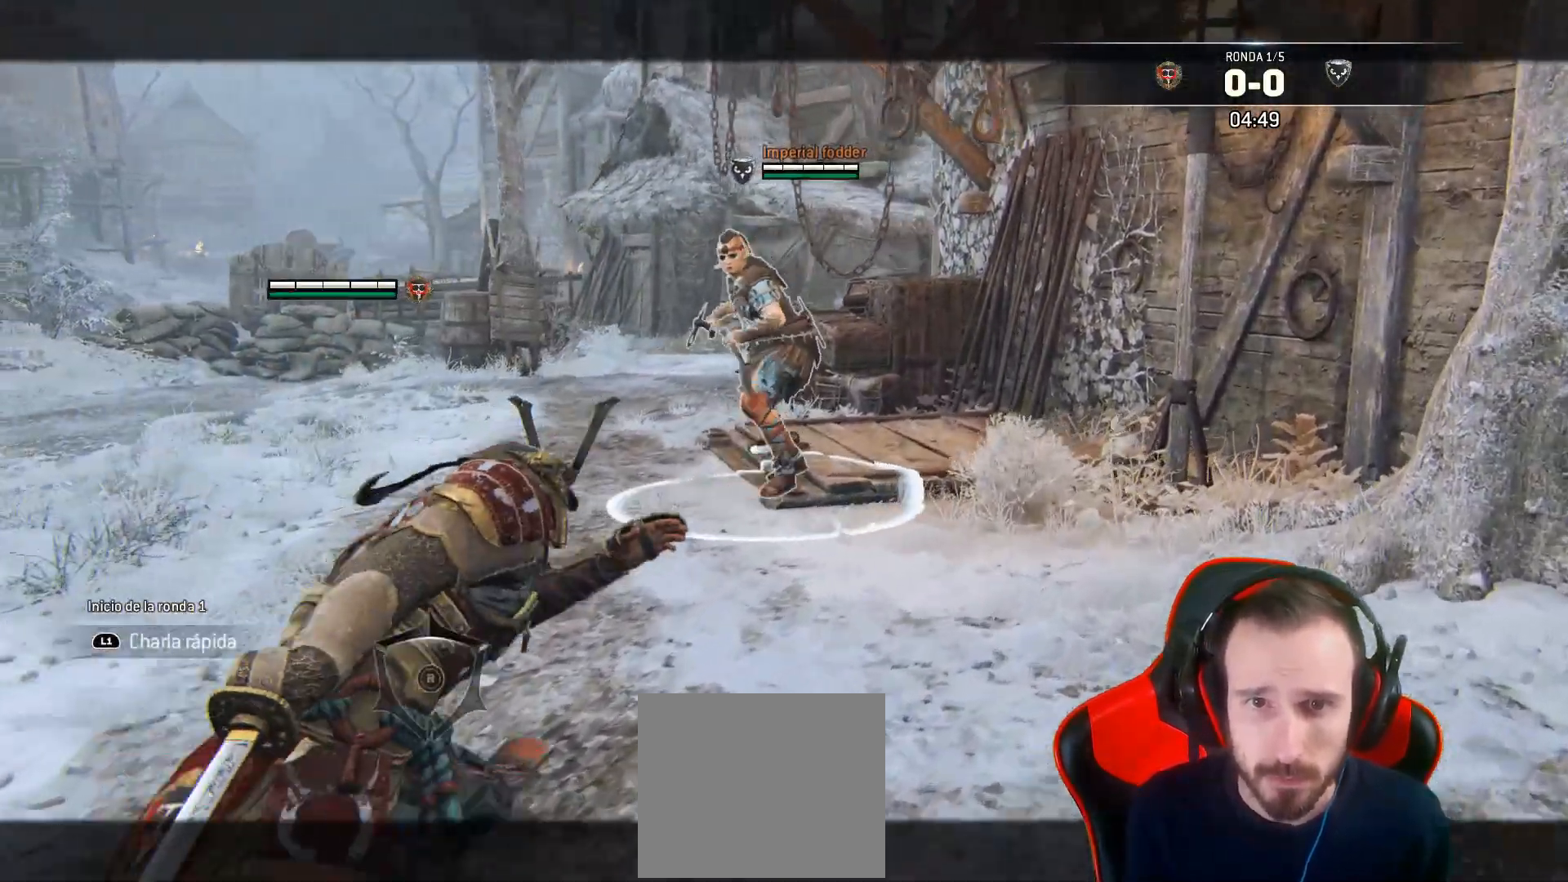
{"dt_ms": 500, "buttons": ["L2"], "left_stick": "up", "right_stick": "up", "events": [[500, "right_stick", "up"]]}
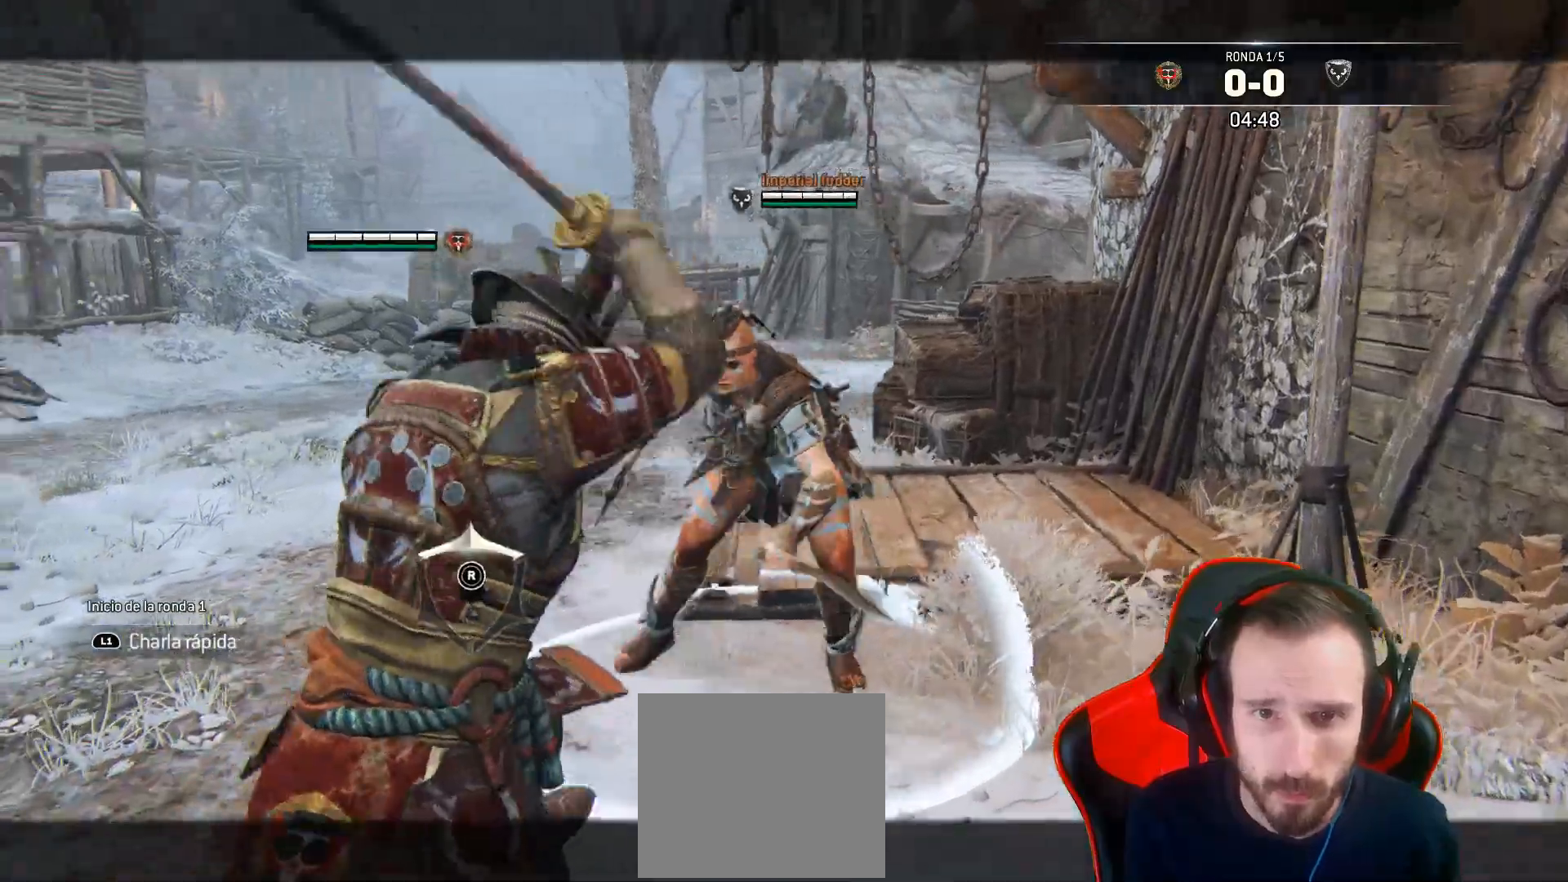
{"dt_ms": 500, "buttons": ["L2", "L3"], "left_stick": "up", "right_stick": "center", "events": [[283, "SQUARE", "down"], [300, "L3", "down"], [333, "SQUARE", "up"], [350, "right_stick", "center"], [400, "SQUARE", "down"], [500, "SQUARE", "up"]]}
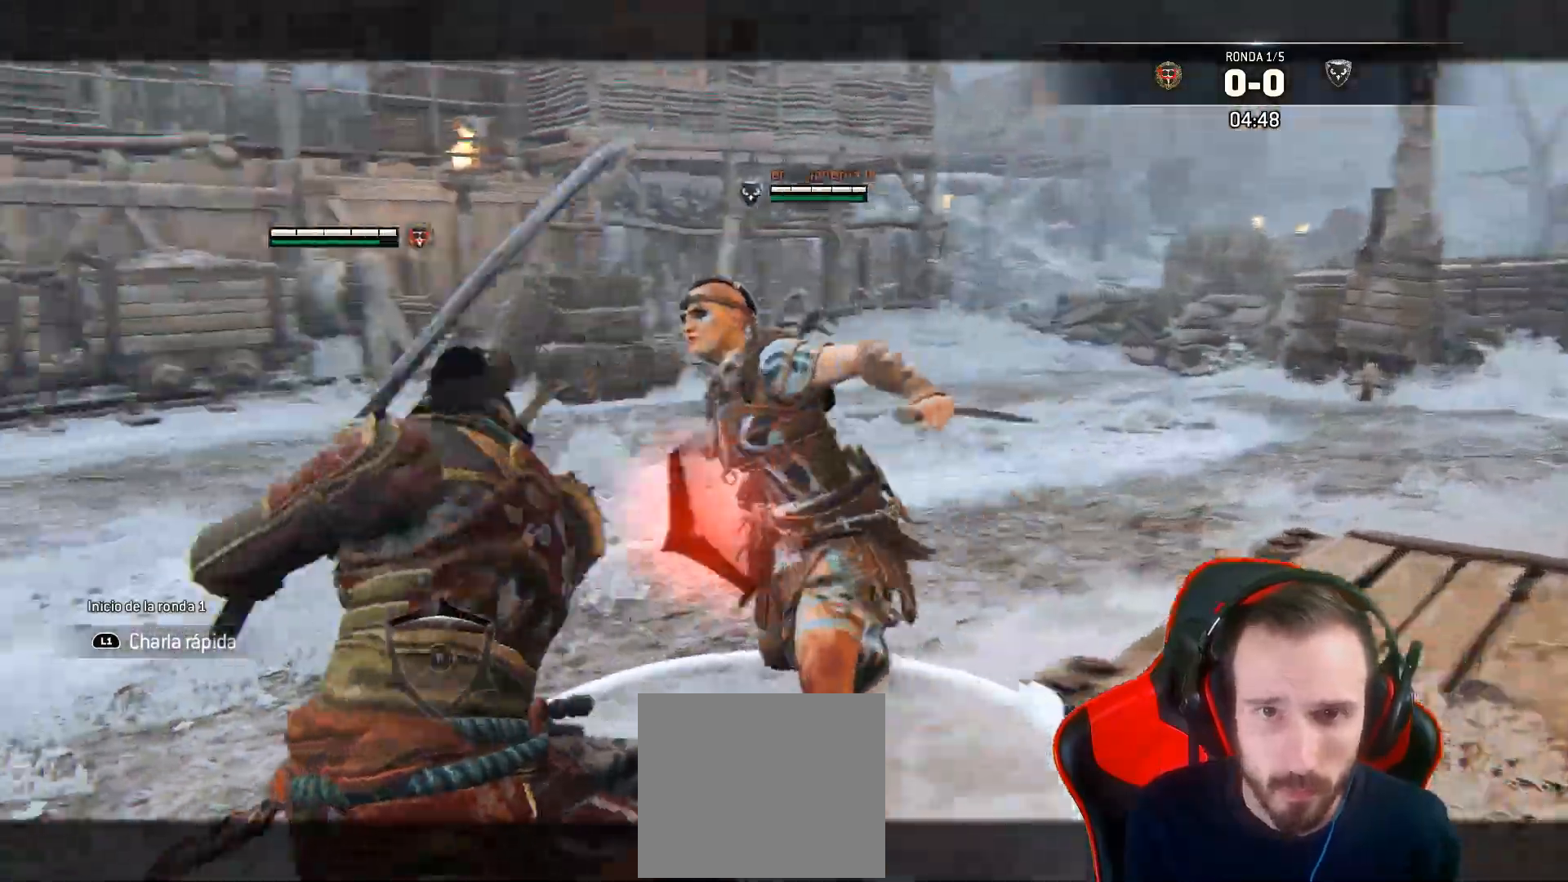
{"dt_ms": 500, "buttons": ["L2"], "left_stick": "right", "right_stick": "left", "events": [[17, "SQUARE", "down"], [50, "SQUARE", "up"], [433, "L3", "up"], [433, "left_stick", "center"], [483, "right_stick", "left"], [500, "left_stick", "right"]]}
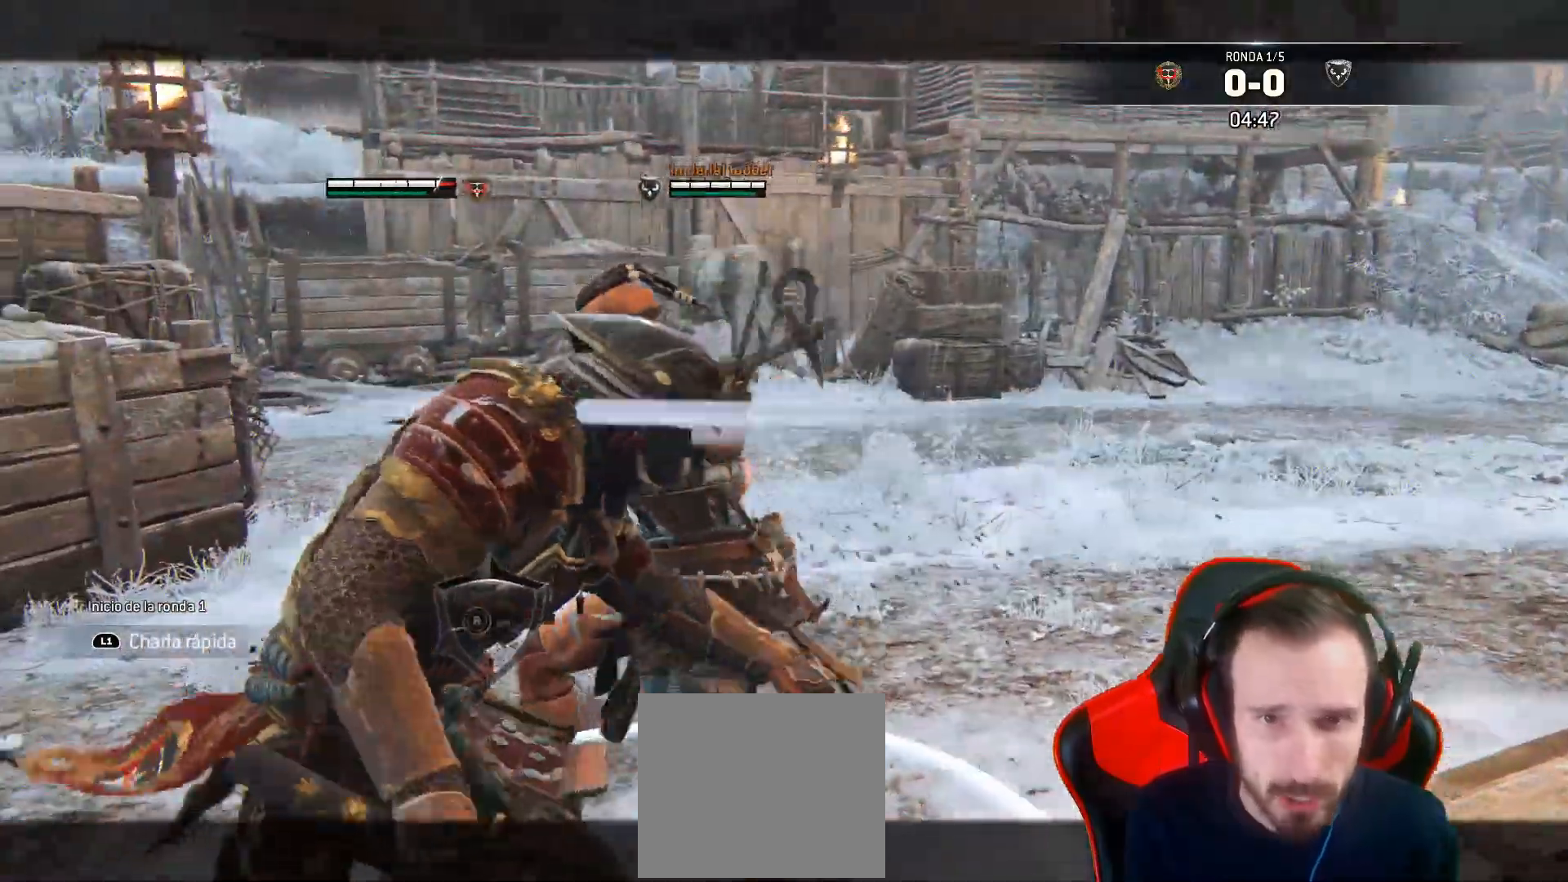
{"dt_ms": 500, "buttons": ["L2"], "left_stick": "right", "right_stick": "right"}
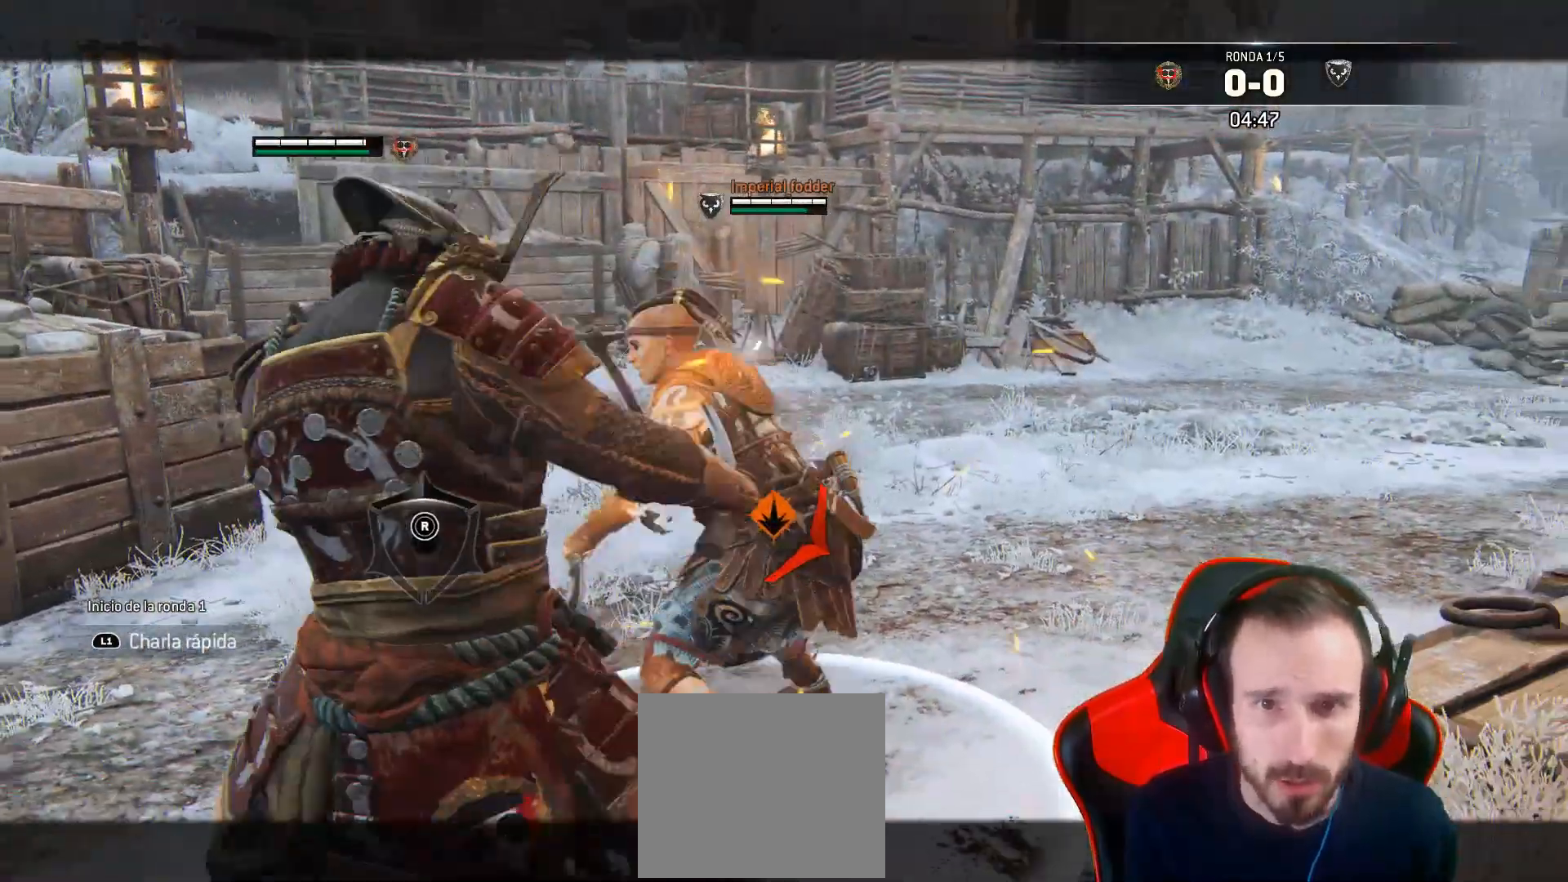
{"dt_ms": 500, "buttons": ["L2", "R2", "L3", "R3"], "left_stick": "right", "right_stick": "right", "events": [[367, "R2", "down"], [400, "R3", "down"], [450, "L3", "down"]]}
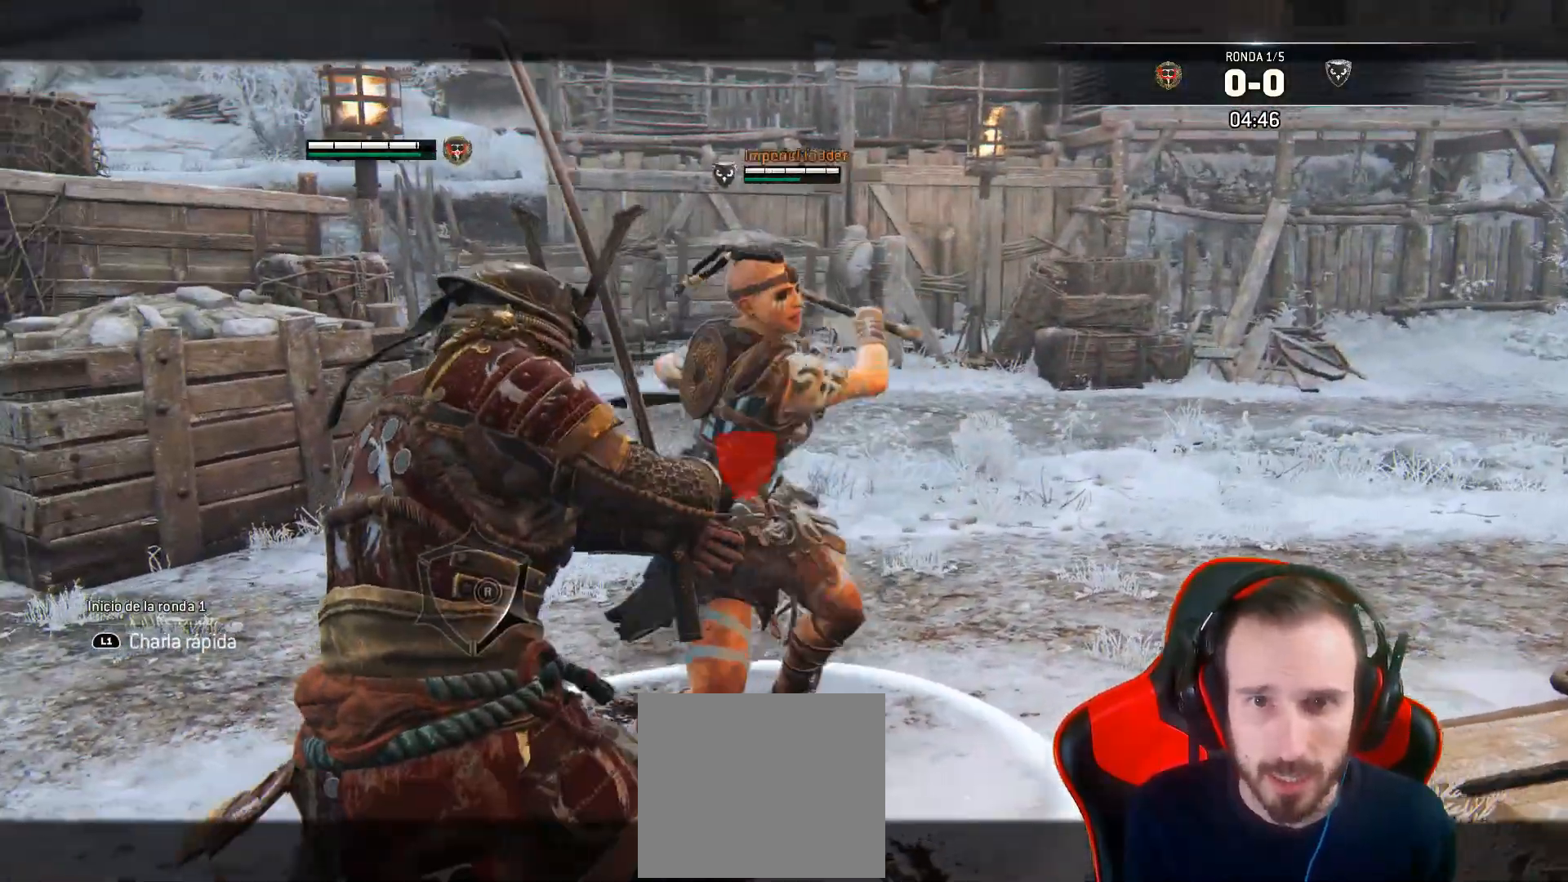
{"dt_ms": 1000, "buttons": ["L2"], "left_stick": "right", "right_stick": "up-right"}
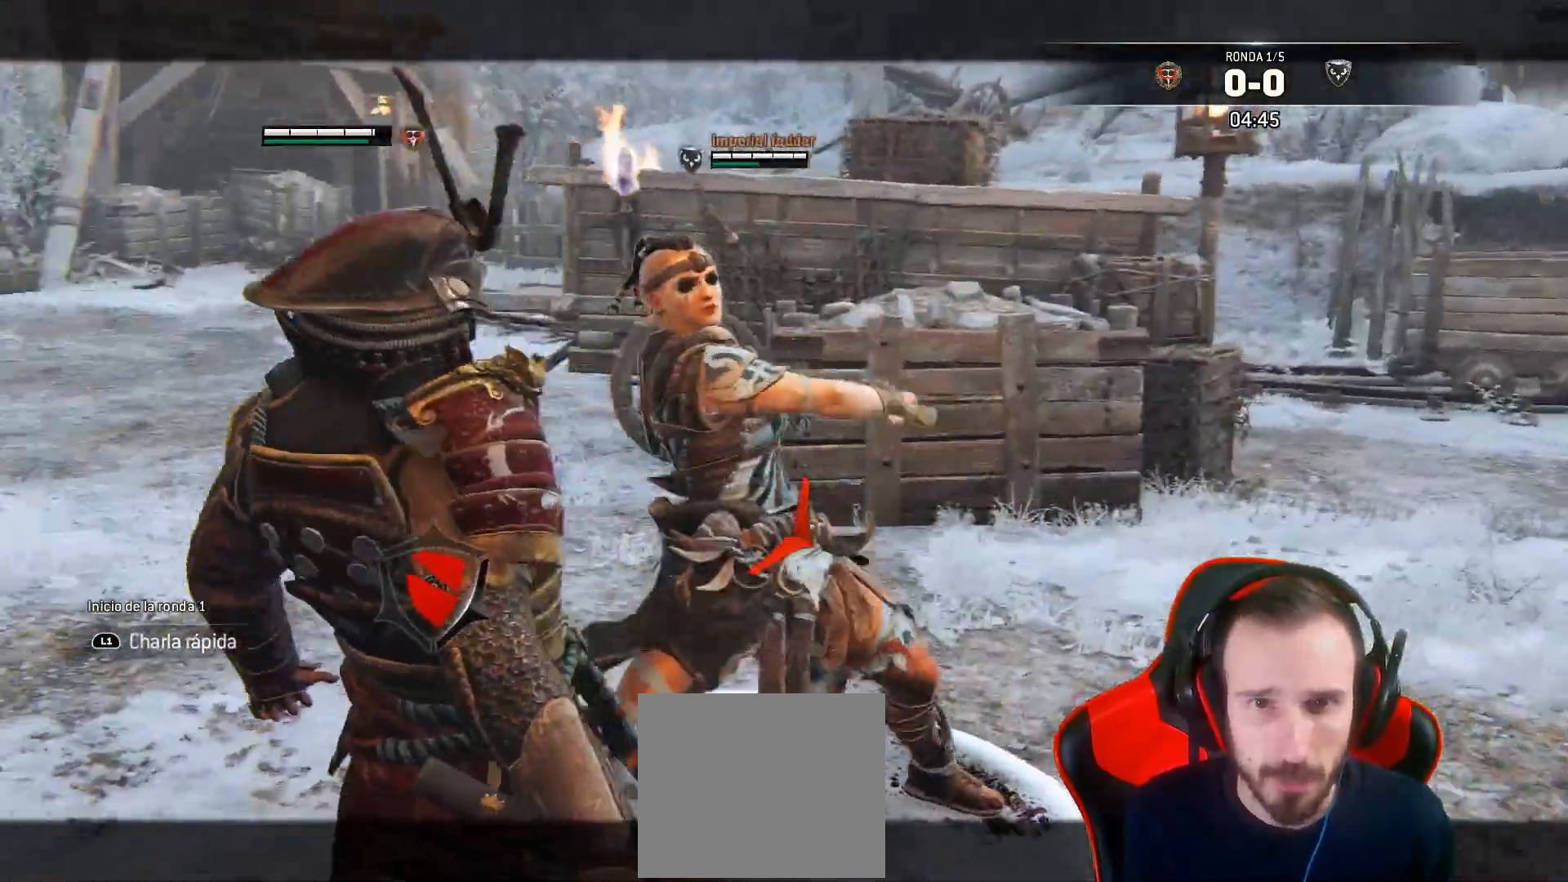
{"dt_ms": 1000, "buttons": ["L2"], "left_stick": "right", "right_stick": "up"}
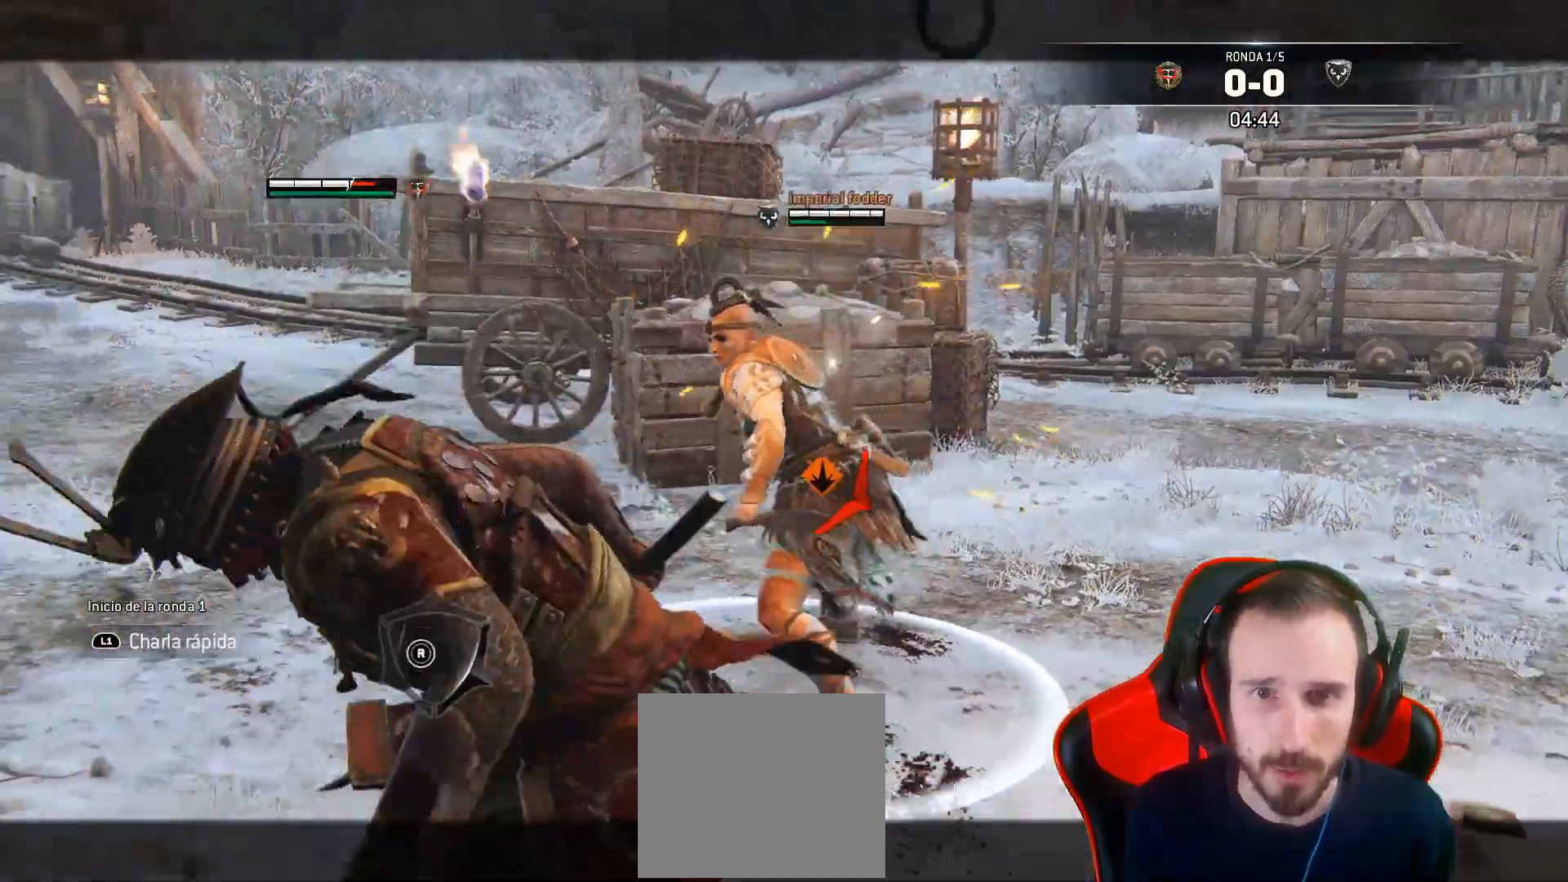
{"dt_ms": 500, "buttons": ["L2", "R2"], "left_stick": "right", "right_stick": "right", "events": [[50, "right_stick", "right"], [467, "R2", "down"]]}
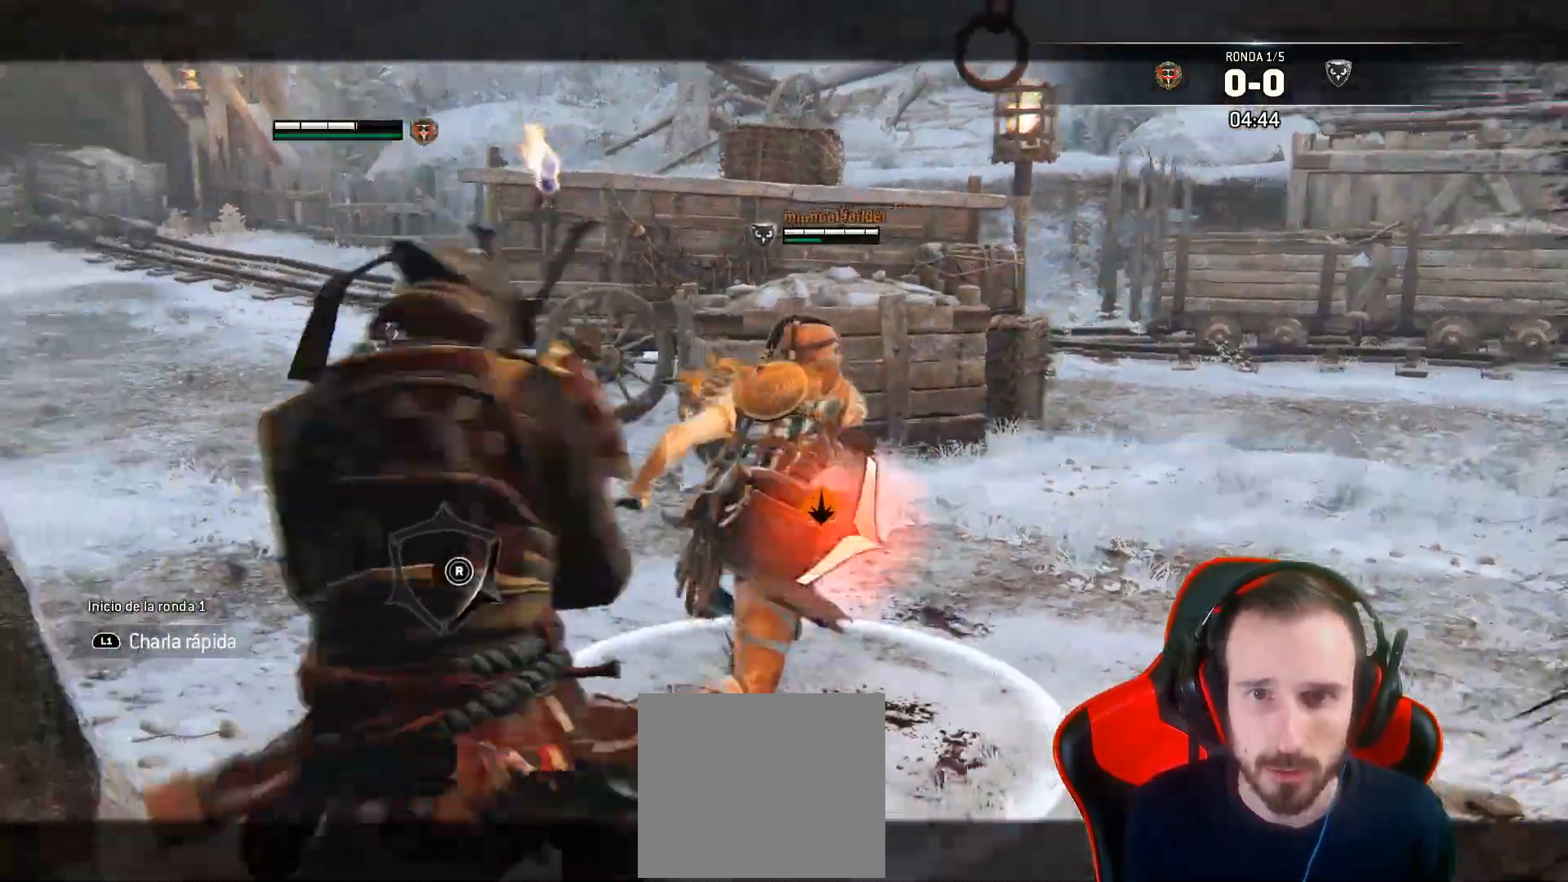
{"dt_ms": 500, "buttons": ["L2"], "left_stick": "right", "right_stick": "right"}
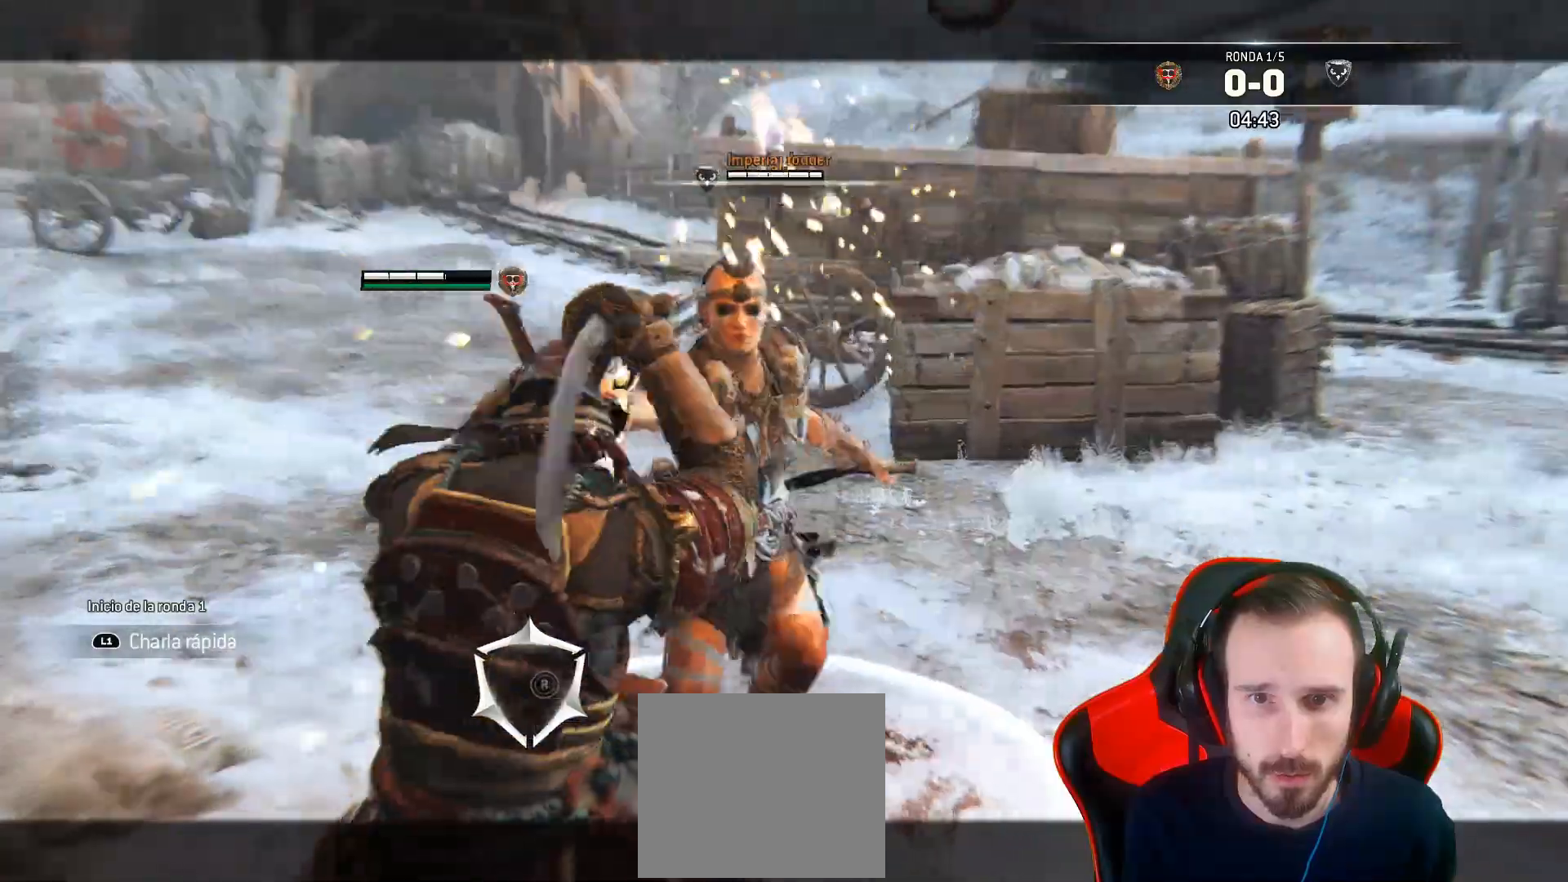
{"dt_ms": 500, "buttons": ["L2", "R2", "L3"], "left_stick": "up", "right_stick": "right", "events": [[300, "left_stick", "up-right"], [417, "R2", "down"], [433, "L3", "down"], [433, "left_stick", "up"]]}
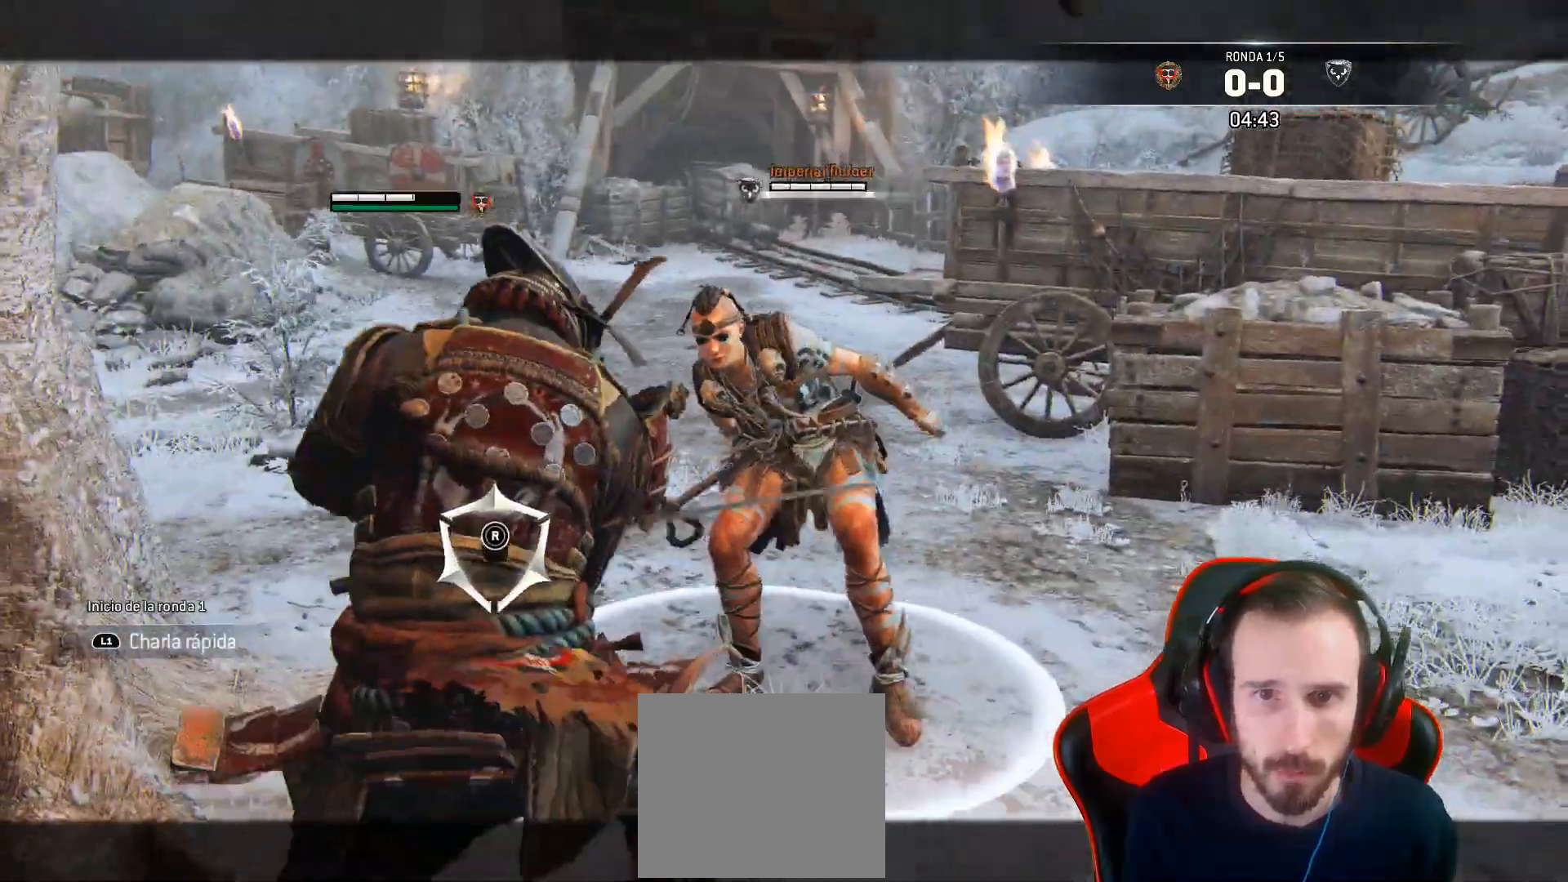
{"dt_ms": 500, "buttons": ["L2", "L3"], "left_stick": "up", "right_stick": "right", "events": [[50, "R2", "up"]]}
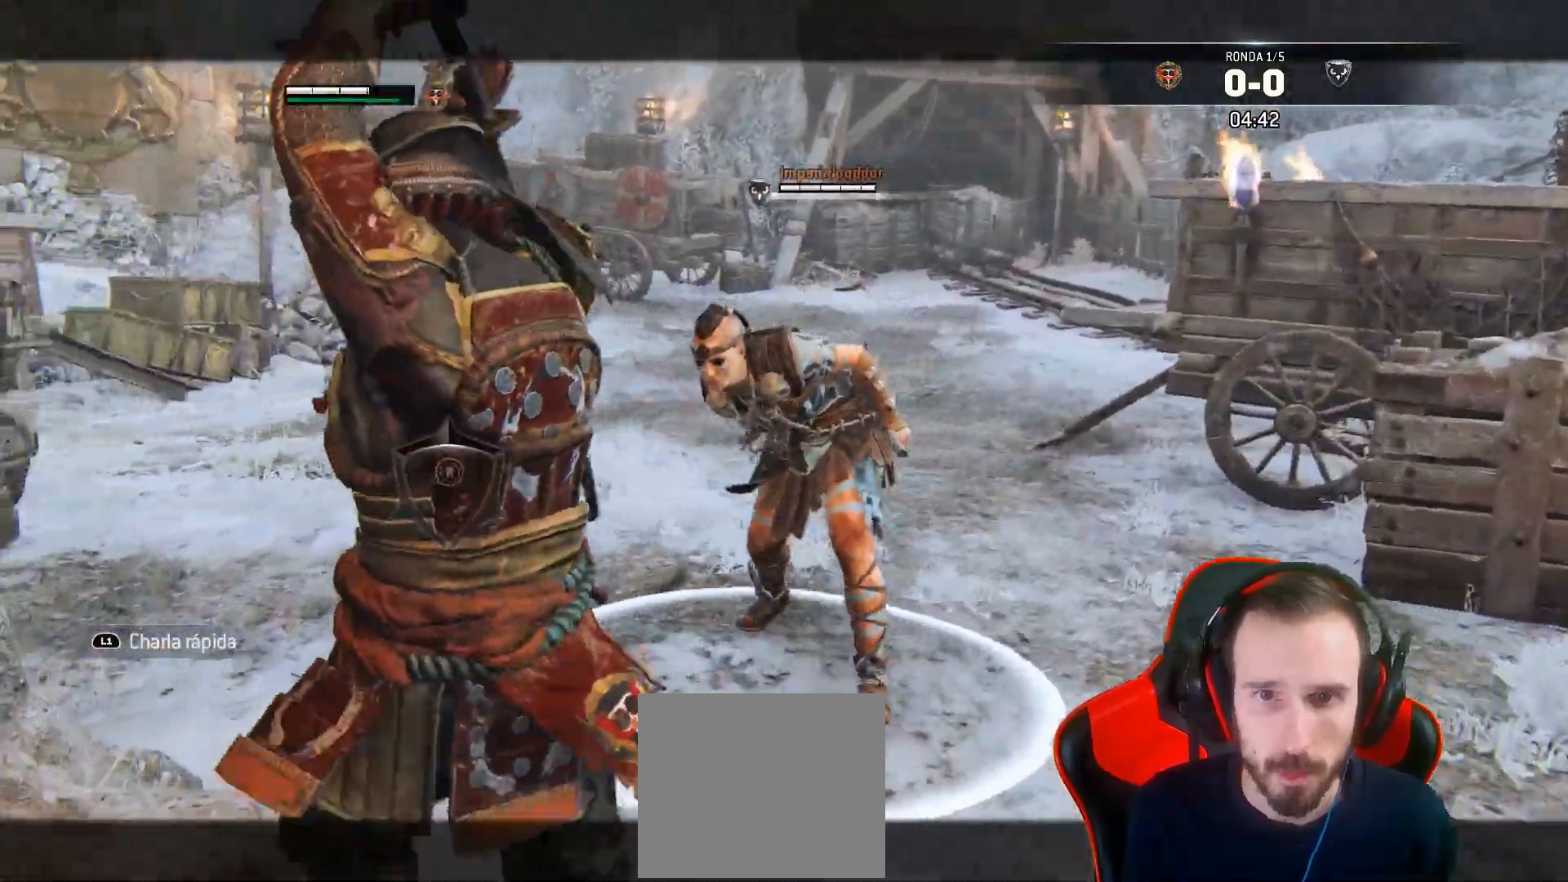
{"dt_ms": 500, "buttons": ["L2", "L3"], "left_stick": "up", "right_stick": "right", "events": [[267, "R1", "down"], [400, "R1", "up"]]}
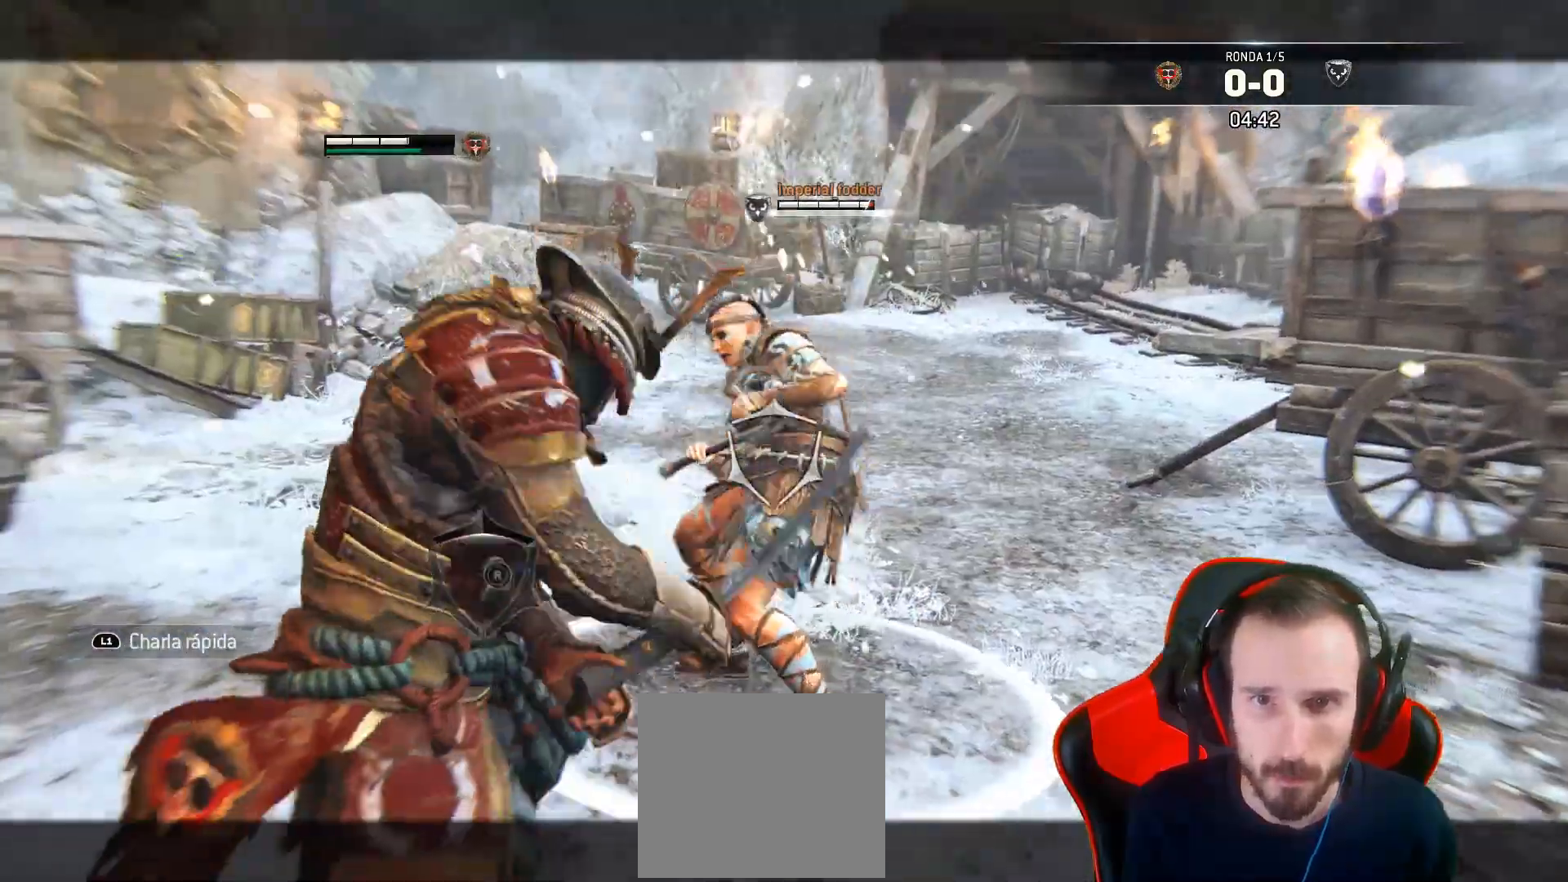
{"dt_ms": 500, "buttons": ["L2", "L3"], "left_stick": "up", "right_stick": "right", "events": [[217, "R1", "down"], [350, "R1", "up"]]}
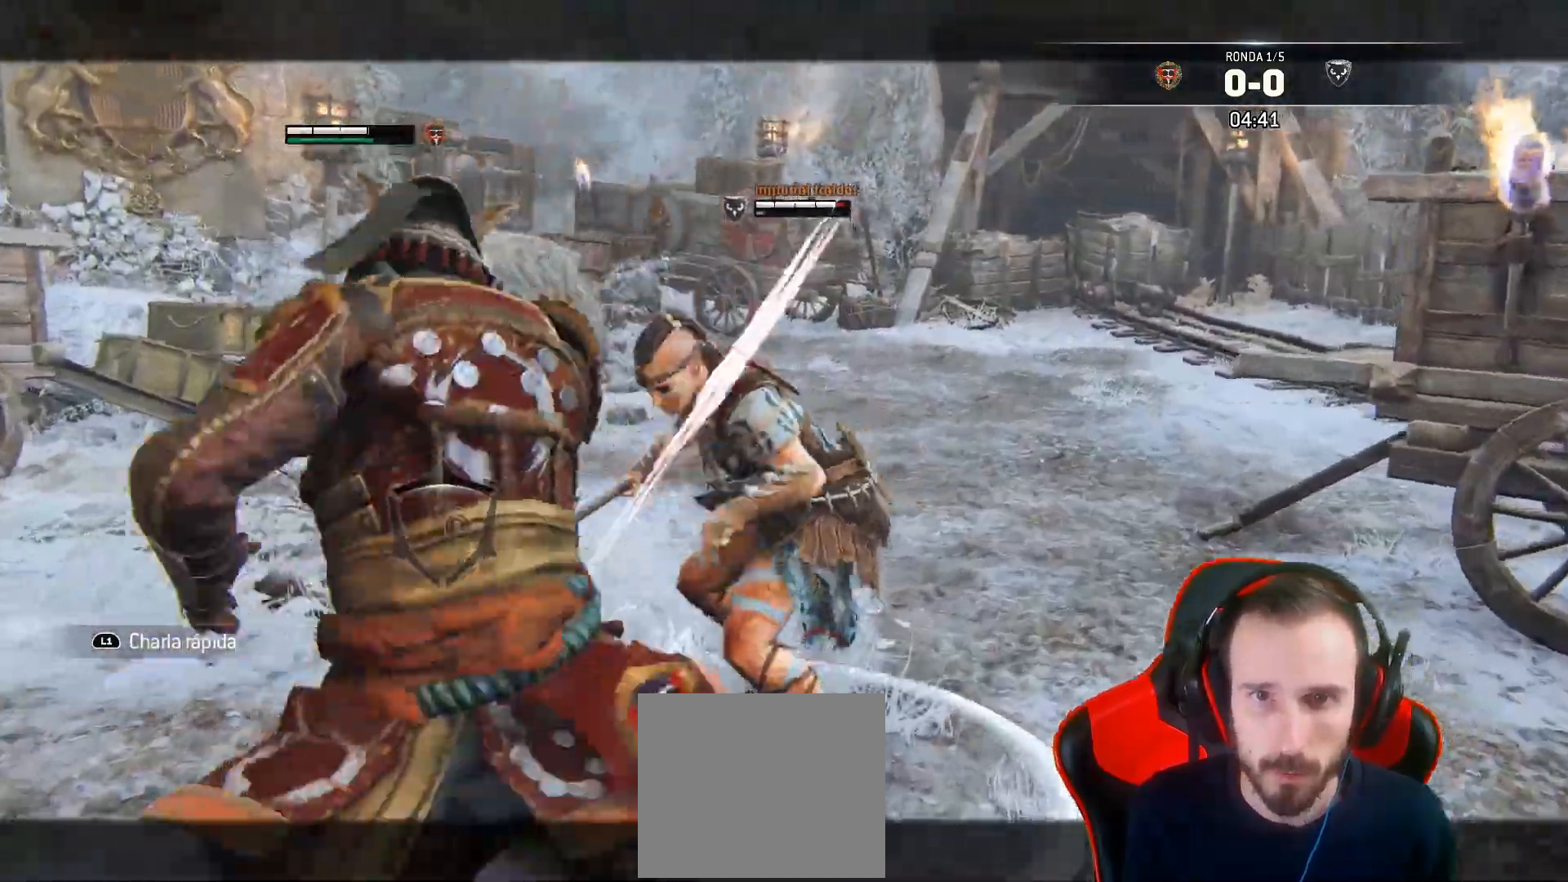
{"dt_ms": 500, "buttons": ["L2", "L3"], "left_stick": "up", "right_stick": "right", "events": [[350, "R1", "down"], [450, "R1", "up"]]}
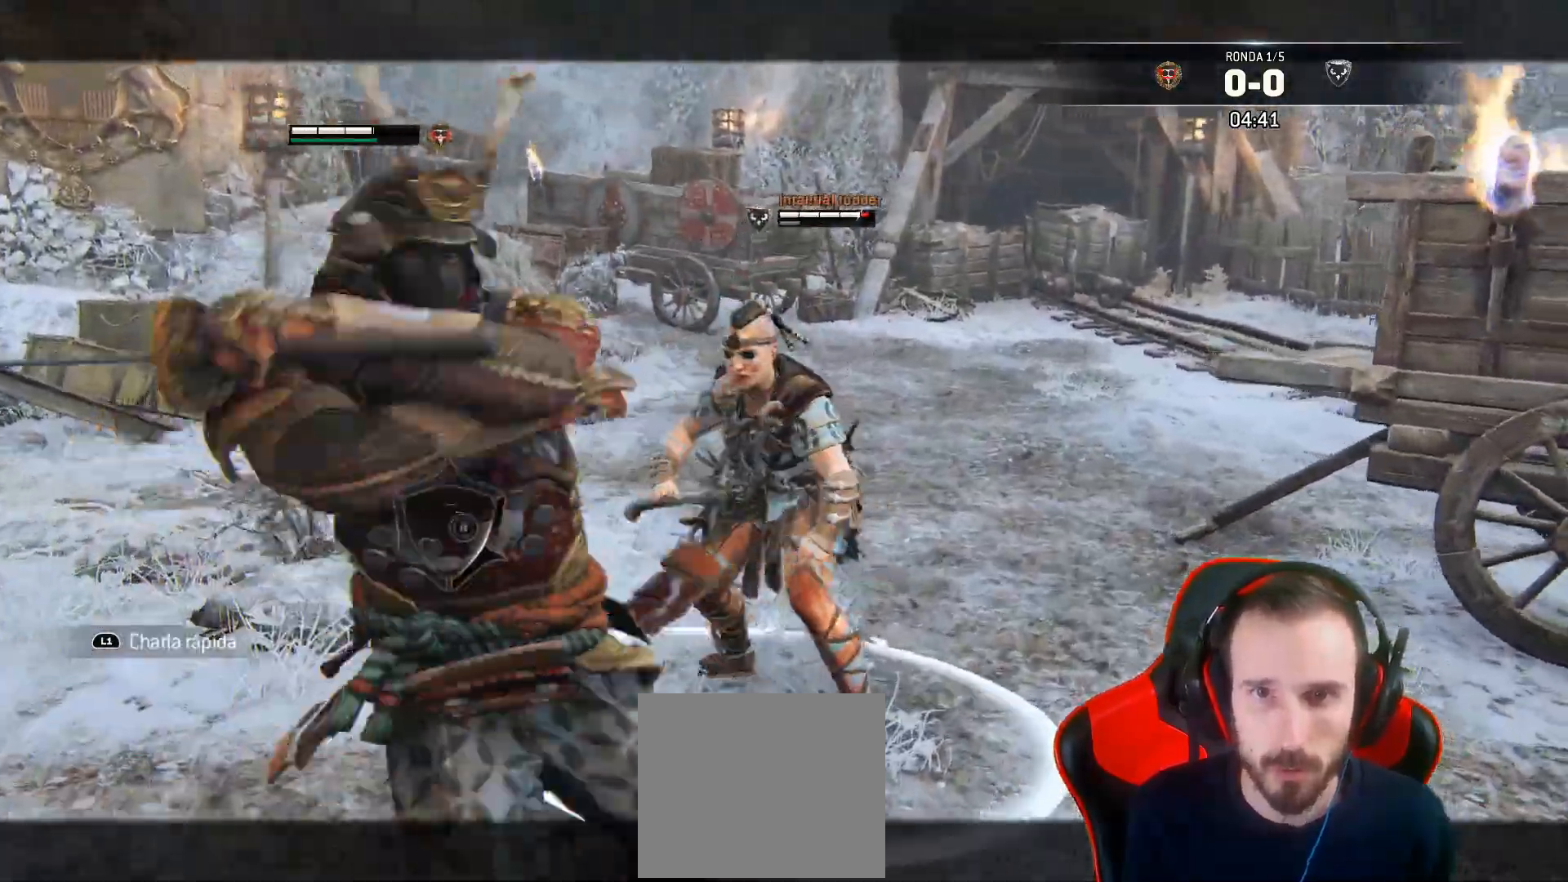
{"dt_ms": 500, "buttons": ["L2", "L3"], "left_stick": "up", "right_stick": "right", "events": []}
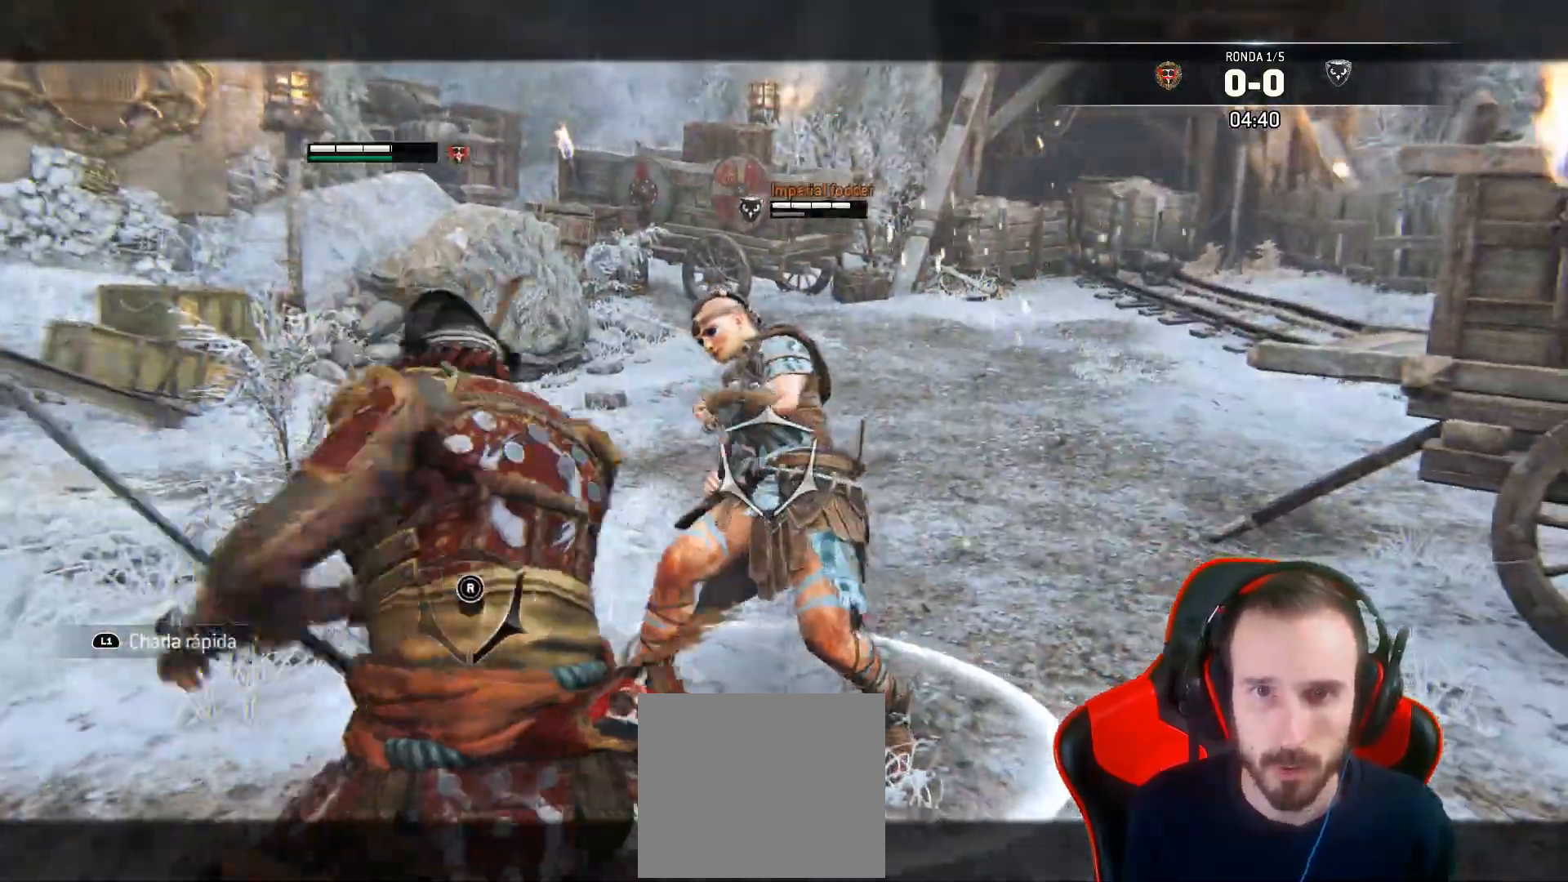
{"dt_ms": 500, "buttons": ["L2"], "left_stick": "up-right", "right_stick": "down-left", "events": [[33, "L3", "up"], [33, "left_stick", "up-right"], [33, "right_stick", "left"], [167, "right_stick", "down-left"], [183, "R1", "down"], [283, "R1", "up"]]}